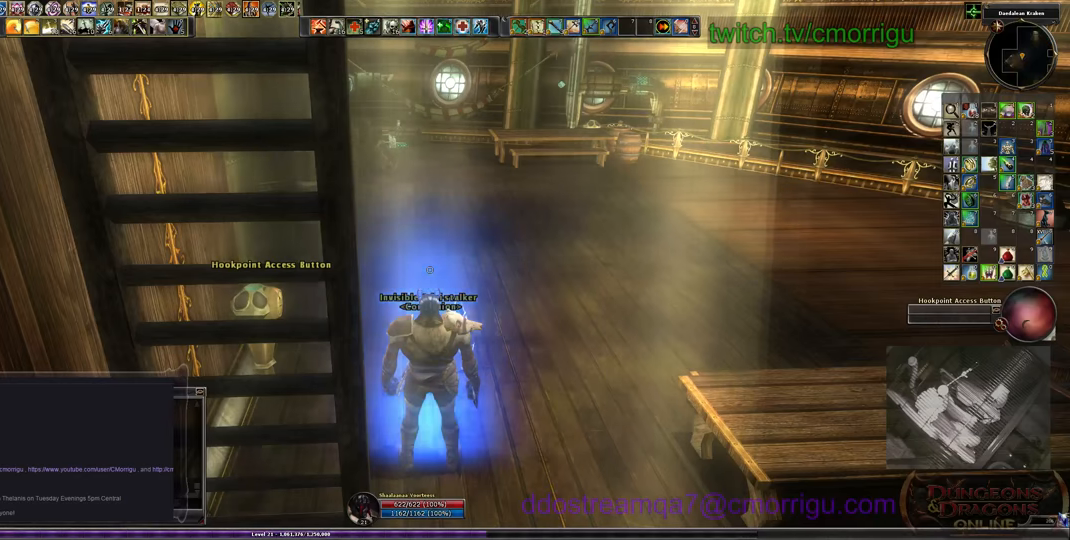
Gameplay with keyboard; each line is a JSON object with the keys held at the frame after it. "events" lists presses ("down") and releases ("up") of ".", "/", "0", "1", "2", "3", "4", "5", "6", "7", "8", "9", "a", "b", "backslash", "backspace", "c", "caps_lock", "comma", "ctrl_l", "ctrl_r", "d", "e", "equals", "escape", "f", "f1", "f10", "f11", "f12", "f2", "f3", "f4", "f5", "f6", "f7", "f8", "f9", "g", "h", "i", "j", "k", "l", "lbracket", "m", "minus", "n", "o", "p", "q", "quote", "r", "rbracket", "return", "s", "semicolon", "shift_l", "shift_r", "space", "t", "tab", "tilde", "u", "v", "w", "x", "y" and "z" between this image and that frame as [ms after this image, input, new state], when the widget could be followed in between. No other keys are recorded. Mouse input is not recorded.
{"keys": ["d", "w"], "events": [[333, "w", "down"], [433, "d", "down"]]}
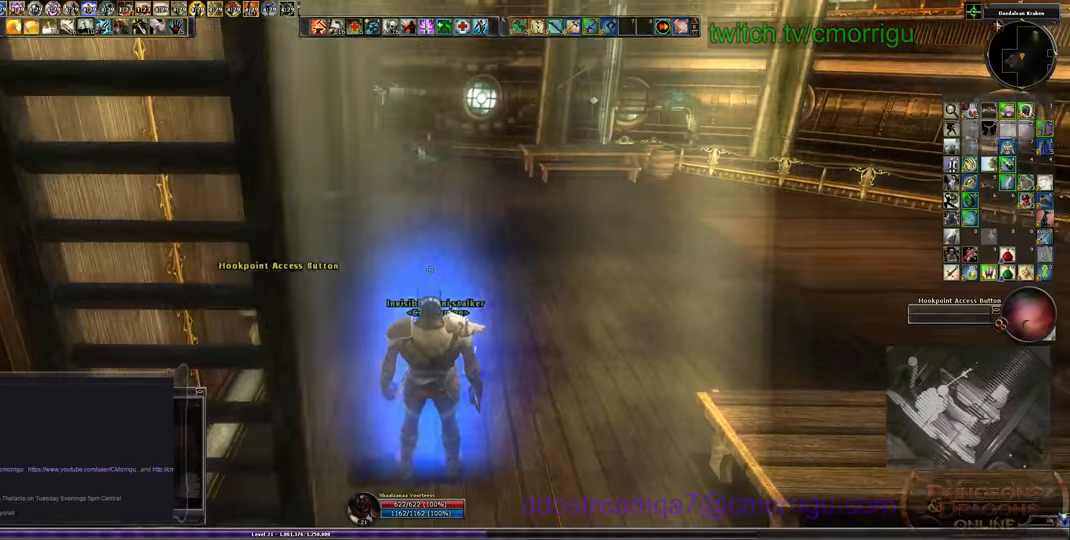
{"keys": ["w"], "events": [[300, "d", "up"]]}
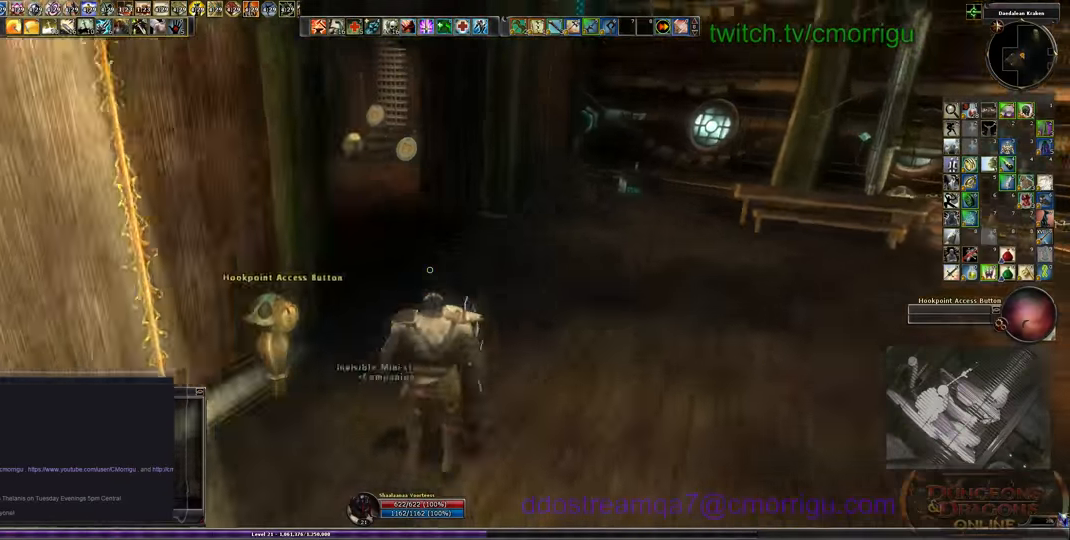
{"keys": ["w"], "events": []}
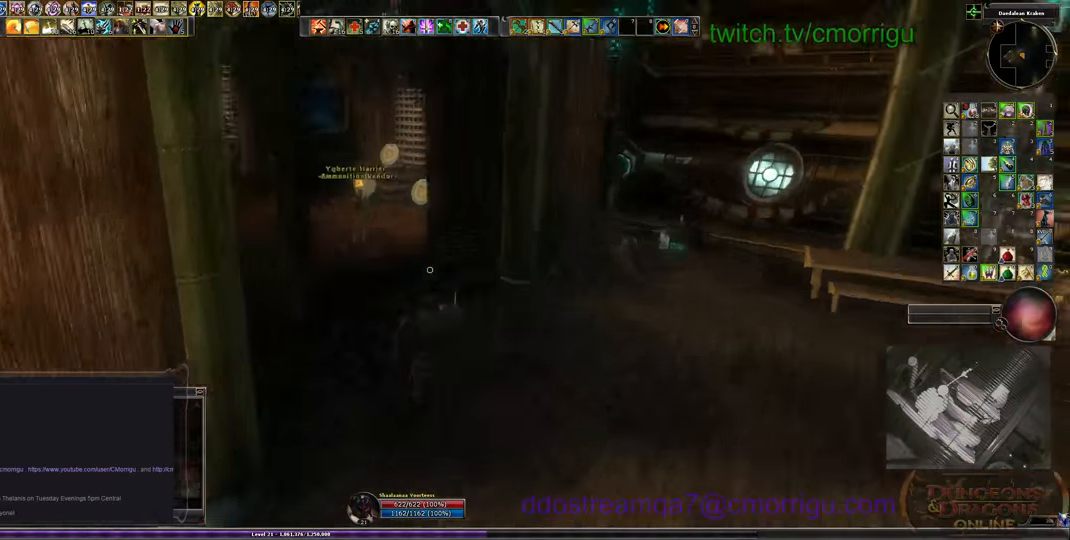
{"keys": ["w"], "events": []}
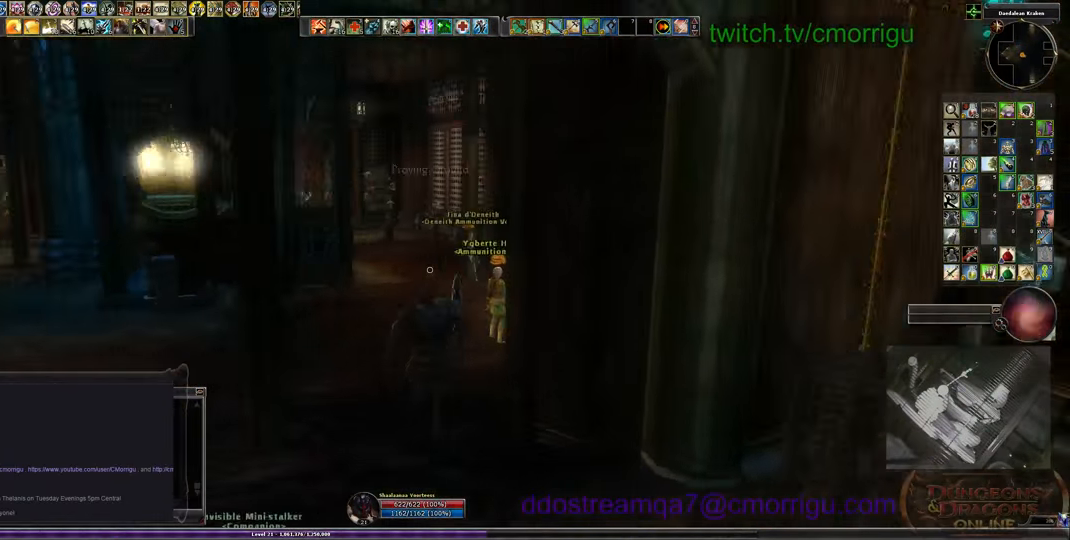
{"keys": ["w"], "events": []}
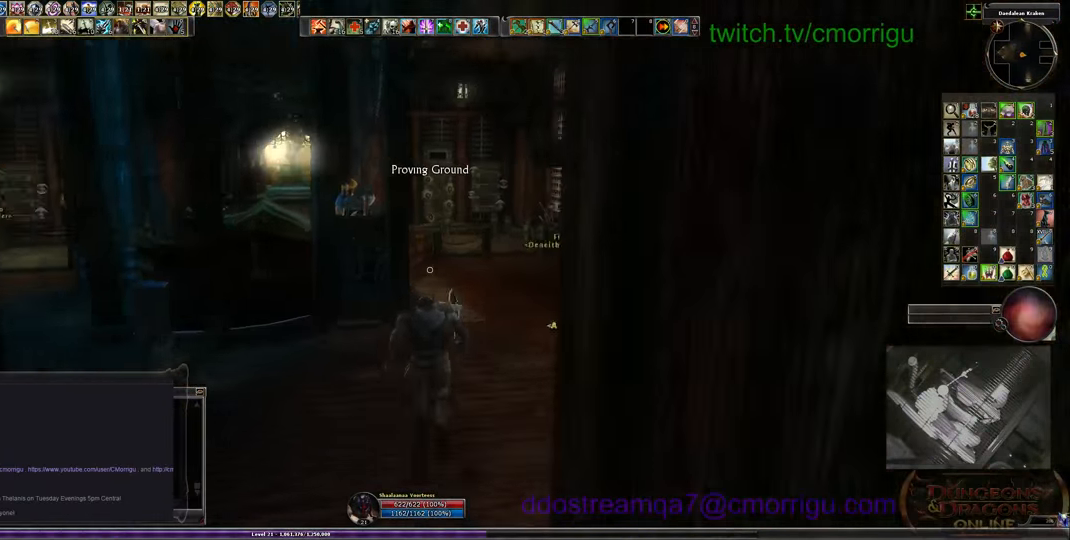
{"keys": ["d", "w"], "events": [[300, "d", "down"]]}
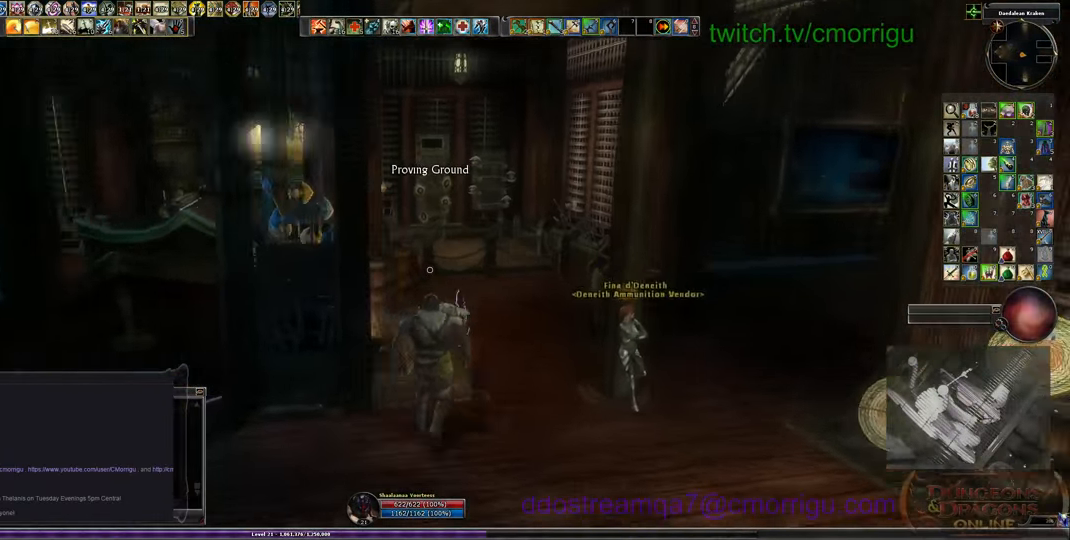
{"keys": ["w"], "events": [[134, "d", "up"]]}
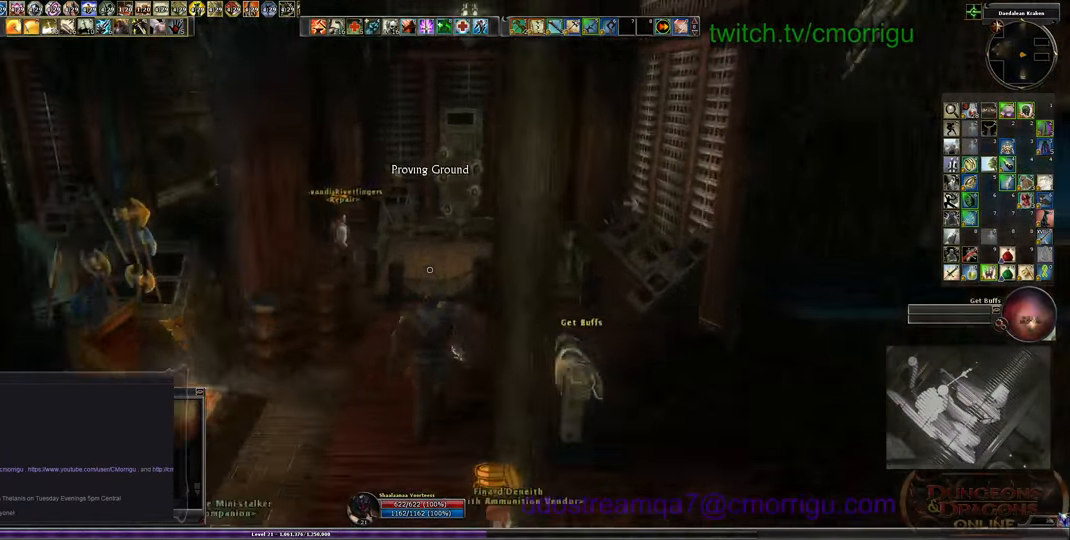
{"keys": [], "events": [[334, "w", "up"]]}
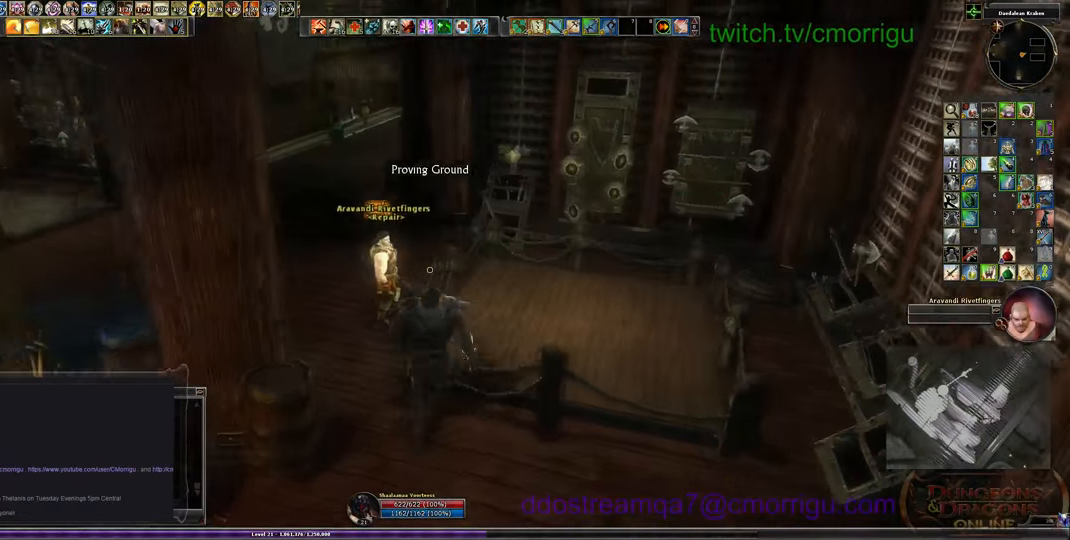
{"keys": ["e"], "events": [[500, "e", "down"]]}
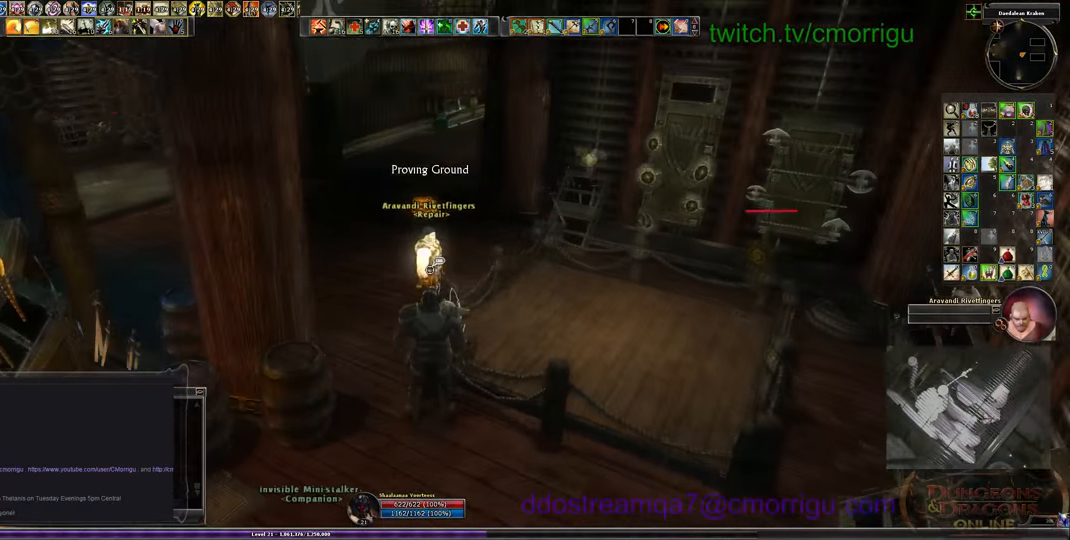
{"keys": [], "events": [[134, "e", "up"]]}